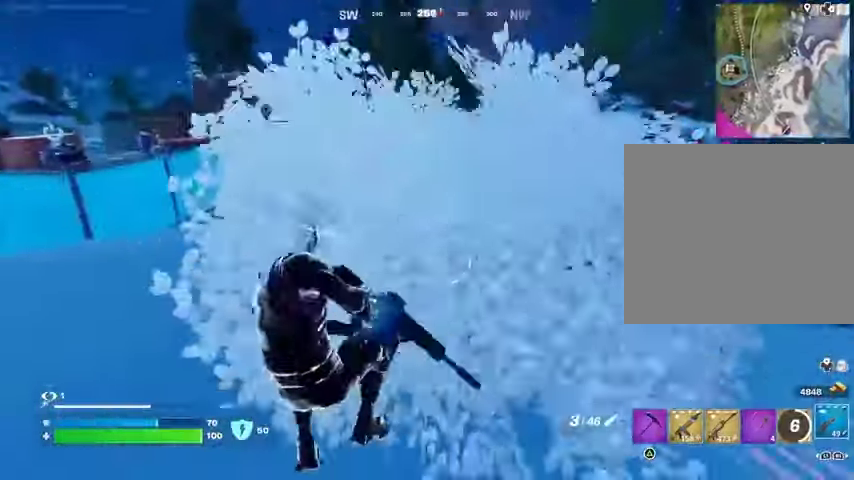
Gameplay with a controller (PlayStation layout); each line is a JSON object with the inputs held at the frame after it. "events" lists button and stick changes between this image and that frame as [ms after this image, input, new state], when the widget could be followed in between.
{"buttons": [], "left_stick": "left", "right_stick": "center", "events": [[33, "R3", "down"], [33, "right_stick", "up-right"], [133, "right_stick", "center"], [167, "R3", "up"], [367, "right_stick", "up-right"], [467, "right_stick", "center"]]}
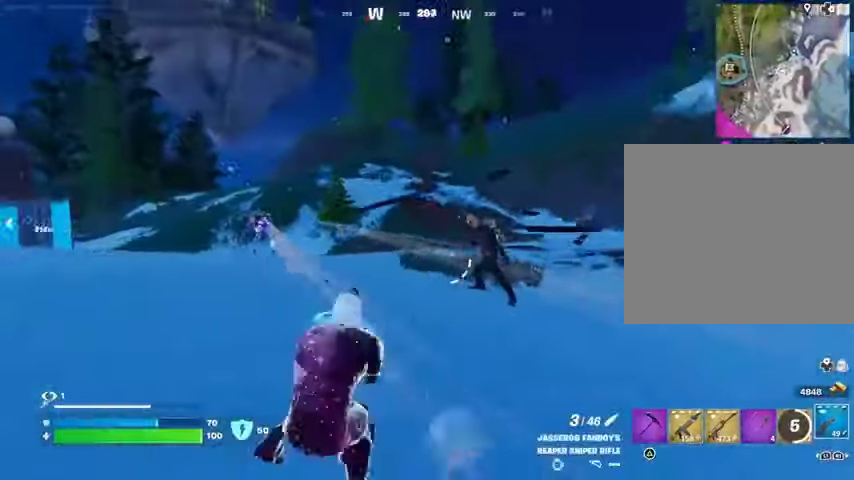
{"buttons": [], "left_stick": "right", "right_stick": "center", "events": [[33, "L2", "down"], [67, "L1", "down"], [167, "right_stick", "right"], [267, "L1", "up"], [267, "L2", "up"], [333, "left_stick", "right"], [433, "right_stick", "center"]]}
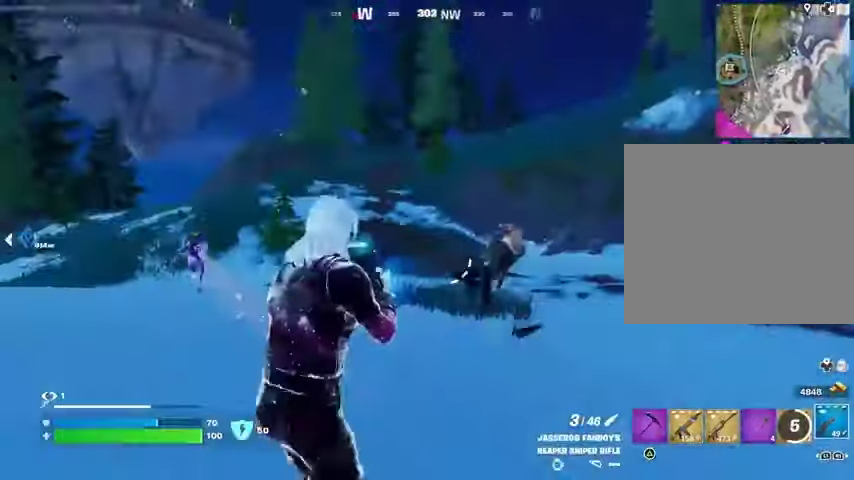
{"buttons": ["L3"], "left_stick": "up-right", "right_stick": "right", "events": [[33, "L2", "down"], [67, "L1", "down"], [133, "L1", "up"], [133, "right_stick", "down-right"], [167, "L2", "up"], [200, "R2", "down"], [300, "R2", "up"], [300, "right_stick", "right"], [367, "R1", "down"], [367, "left_stick", "up-right"], [433, "L3", "down"], [467, "R1", "up"]]}
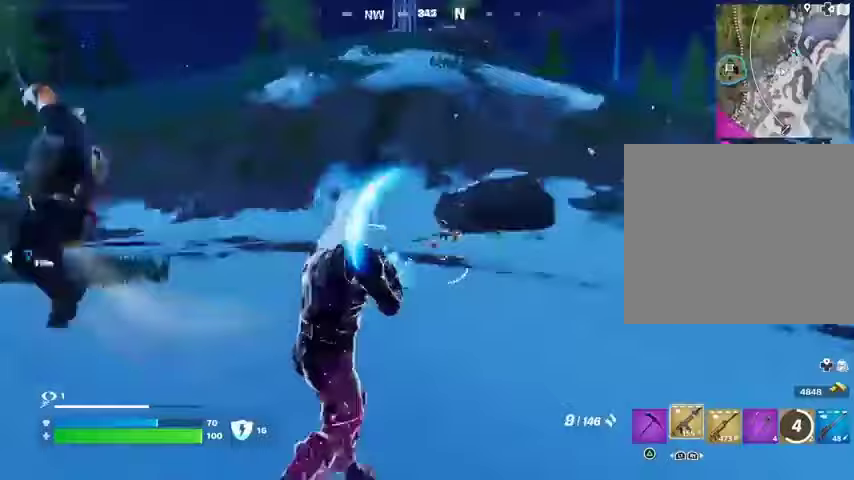
{"buttons": [], "left_stick": "up", "right_stick": "right", "events": [[33, "L3", "up"], [100, "CROSS", "down"], [100, "right_stick", "up-right"], [200, "CROSS", "up"], [200, "left_stick", "up"], [233, "L1", "down"], [233, "right_stick", "right"], [300, "L1", "up"], [367, "L1", "down"], [467, "L1", "up"]]}
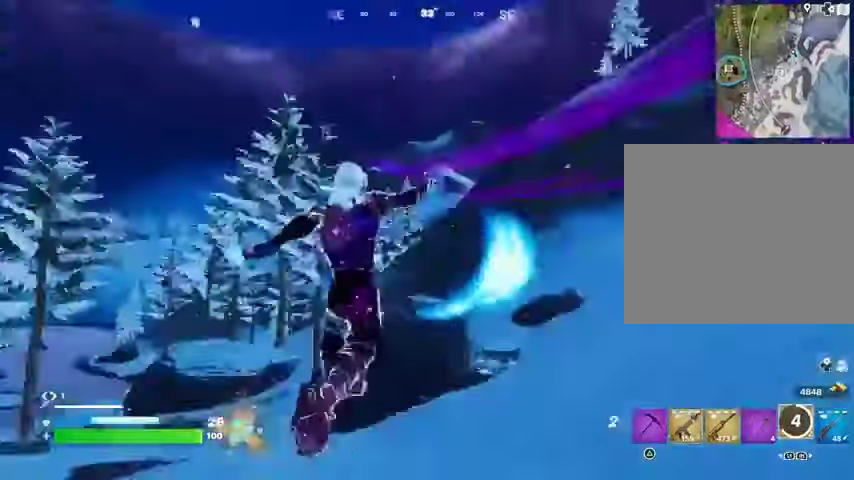
{"buttons": [], "left_stick": "up-left", "right_stick": "center", "events": [[167, "L2", "down"], [167, "left_stick", "up-left"], [167, "right_stick", "up"], [267, "L2", "up"], [267, "right_stick", "center"]]}
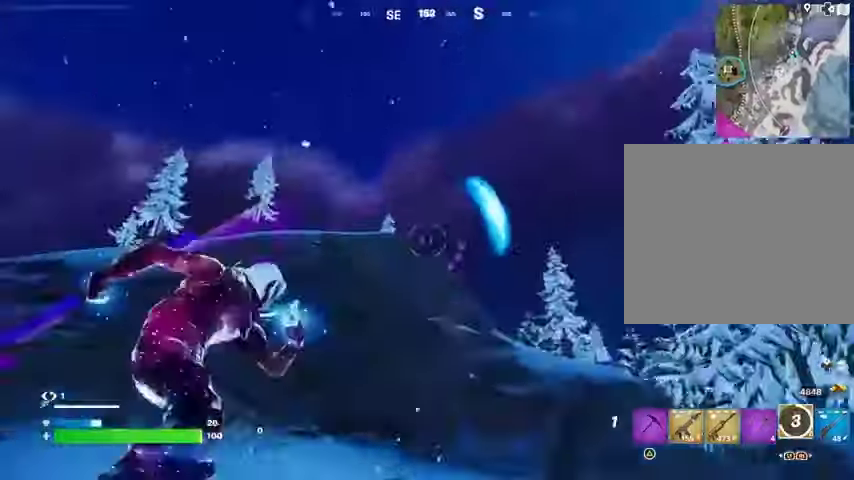
{"buttons": [], "left_stick": "up-left", "right_stick": "down-left", "events": [[33, "right_stick", "up"], [233, "right_stick", "down-left"]]}
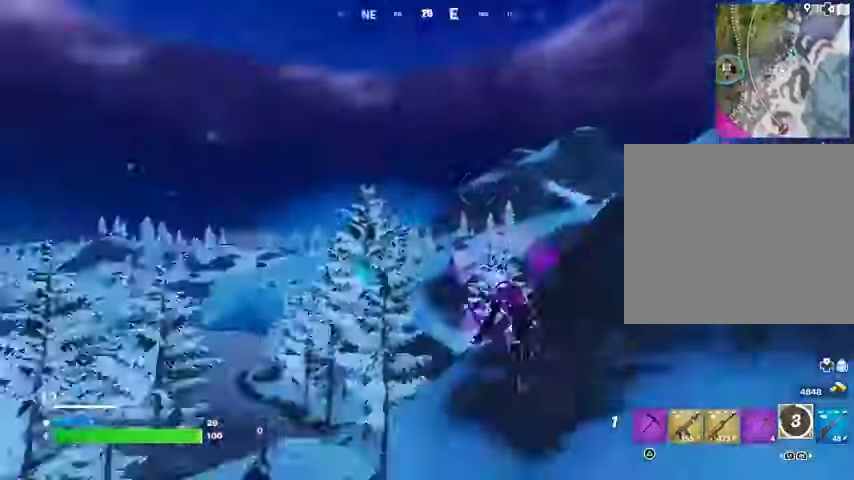
{"buttons": [], "left_stick": "up", "right_stick": "center", "events": [[67, "left_stick", "up"], [100, "right_stick", "center"]]}
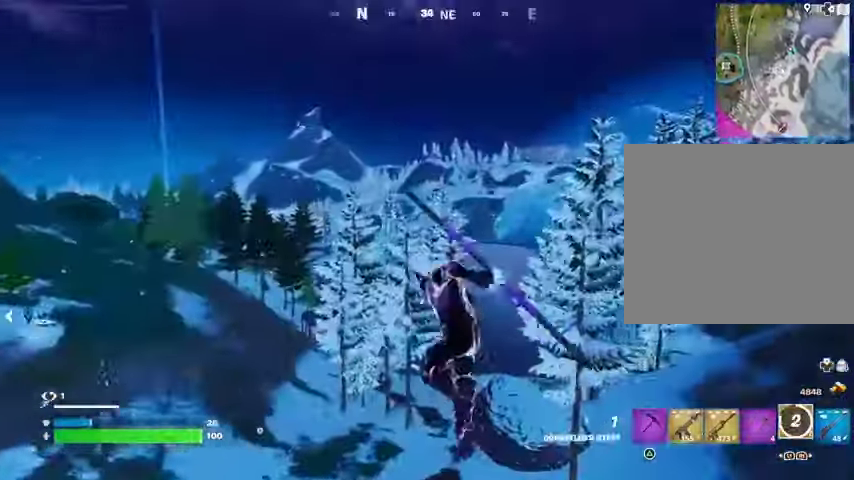
{"buttons": [], "left_stick": "up-right", "right_stick": "up", "events": [[67, "L2", "down"], [67, "right_stick", "up-left"], [133, "L2", "up"], [167, "right_stick", "center"], [467, "right_stick", "up"], [500, "left_stick", "up-right"]]}
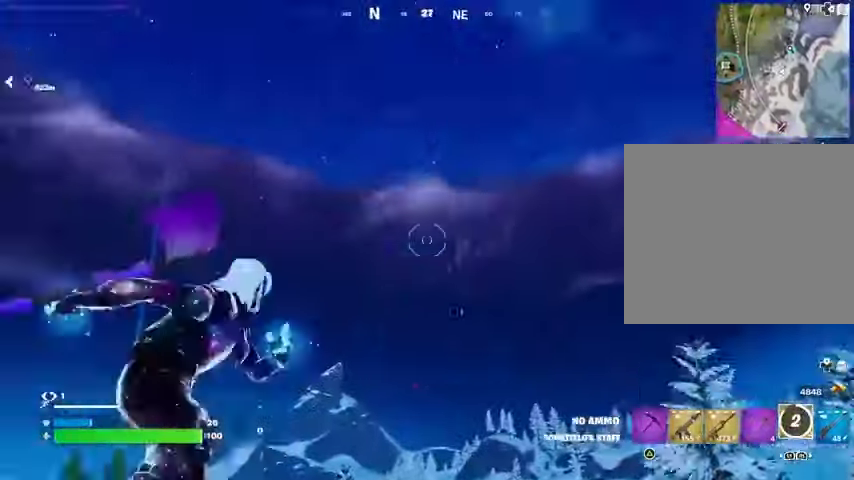
{"buttons": [], "left_stick": "down-right", "right_stick": "left", "events": [[100, "right_stick", "down-left"], [333, "right_stick", "left"], [433, "left_stick", "down-right"]]}
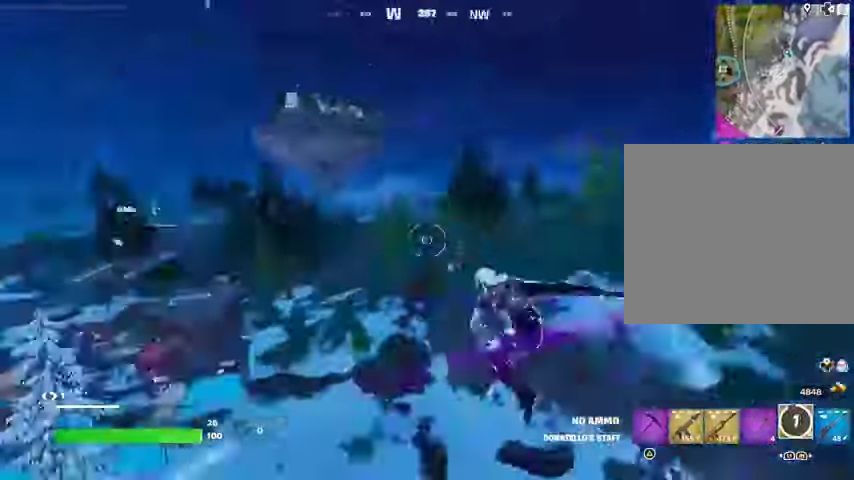
{"buttons": [], "left_stick": "left", "right_stick": "center", "events": [[33, "left_stick", "down"], [100, "right_stick", "center"], [333, "right_stick", "left"], [400, "L1", "down"], [400, "left_stick", "left"], [433, "right_stick", "center"], [467, "L1", "up"]]}
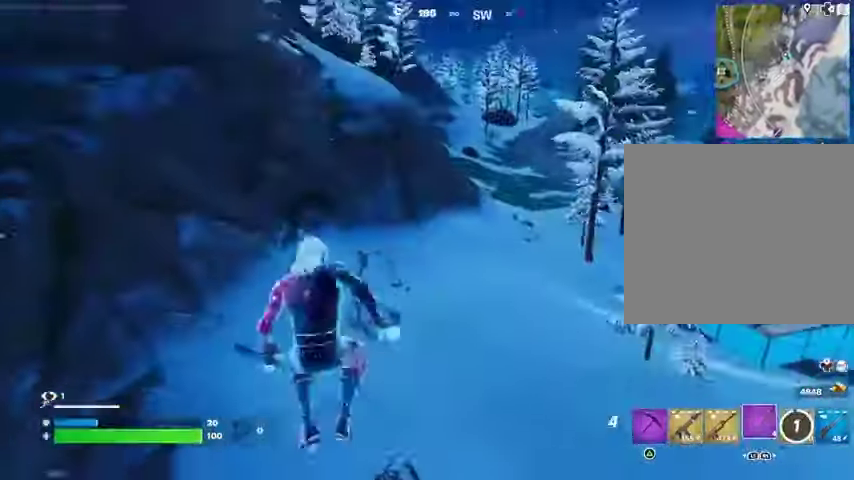
{"buttons": [], "left_stick": "left", "right_stick": "up-left", "events": [[133, "right_stick", "left"], [333, "right_stick", "center"], [500, "right_stick", "up-left"]]}
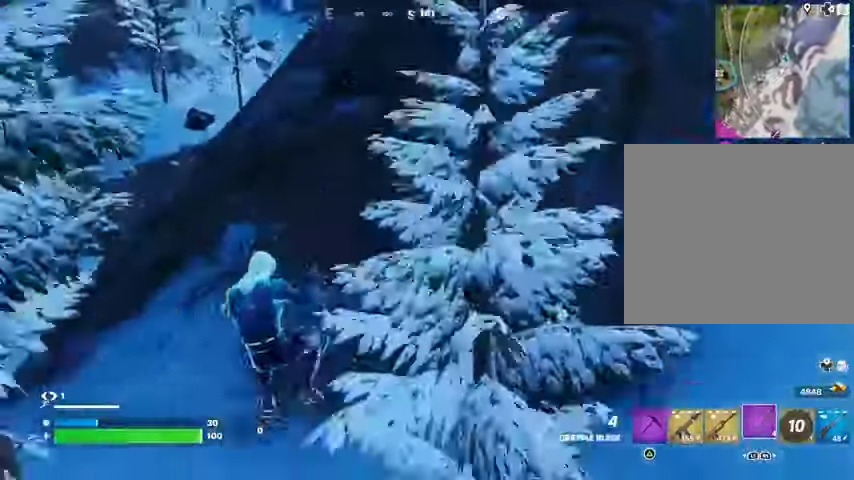
{"buttons": [], "left_stick": "up", "right_stick": "down-left", "events": [[100, "R3", "down"], [133, "left_stick", "up-left"], [200, "R3", "up"], [200, "right_stick", "left"], [233, "left_stick", "up"], [333, "right_stick", "center"], [500, "right_stick", "down-left"]]}
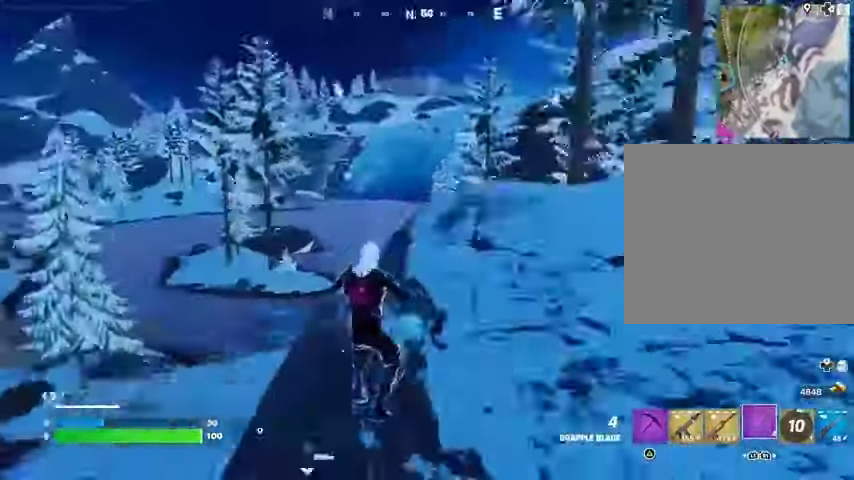
{"buttons": [], "left_stick": "right", "right_stick": "up-left", "events": [[33, "left_stick", "up-right"], [33, "right_stick", "left"], [433, "R1", "down"], [433, "left_stick", "right"], [500, "R1", "up"], [500, "right_stick", "up-left"]]}
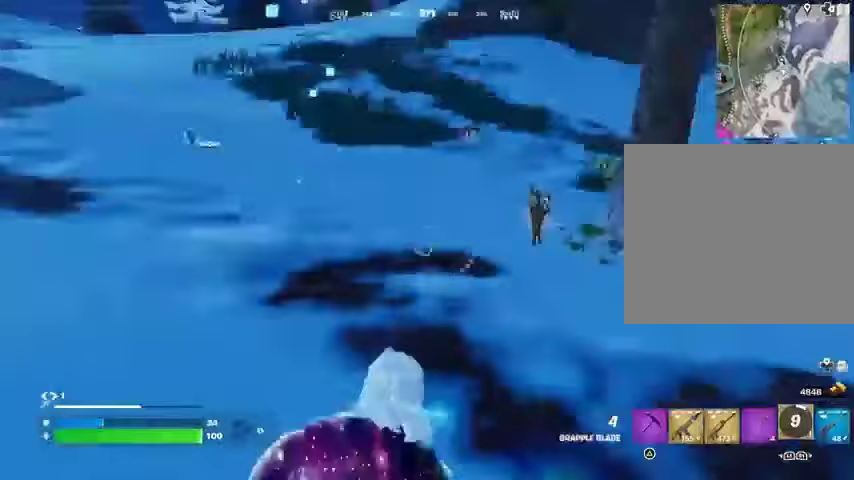
{"buttons": [], "left_stick": "down", "right_stick": "left", "events": [[67, "R1", "down"], [133, "right_stick", "center"], [167, "R1", "up"], [167, "left_stick", "down-left"], [433, "left_stick", "down"], [433, "right_stick", "left"]]}
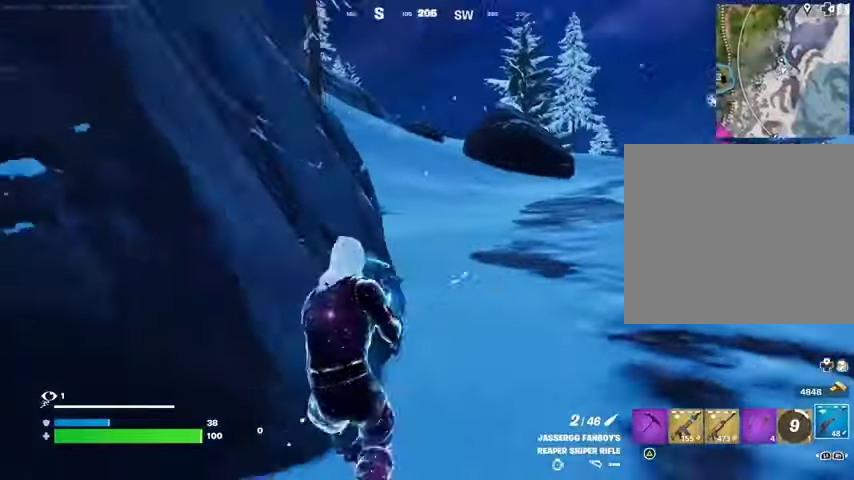
{"buttons": ["R3"], "left_stick": "left", "right_stick": "up-left", "events": [[33, "left_stick", "down-left"], [33, "right_stick", "center"], [267, "left_stick", "left"], [267, "right_stick", "up-right"], [367, "right_stick", "center"], [500, "R3", "down"], [500, "right_stick", "up-left"]]}
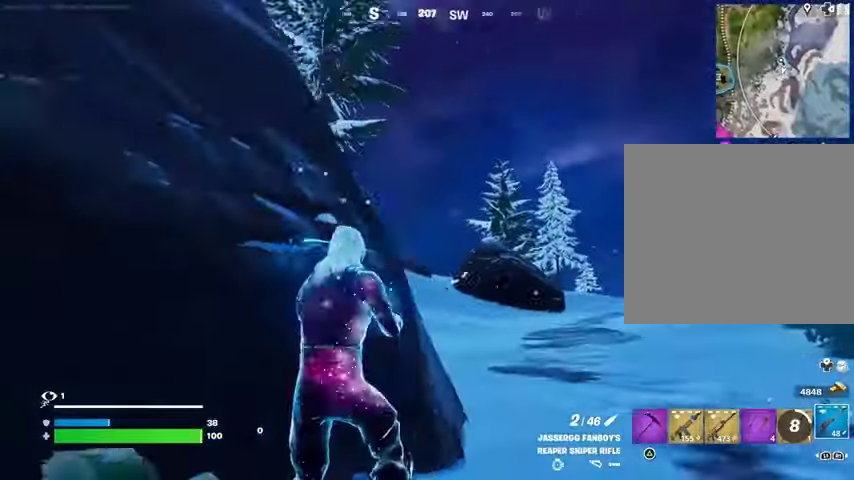
{"buttons": [], "left_stick": "down-right", "right_stick": "center", "events": [[67, "R3", "up"], [100, "left_stick", "down"], [100, "right_stick", "center"], [267, "left_stick", "left"], [433, "left_stick", "down-right"]]}
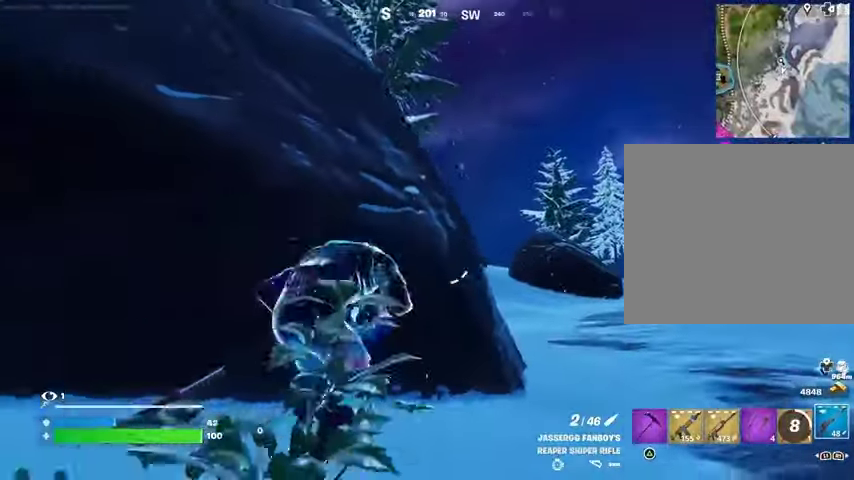
{"buttons": [], "left_stick": "right", "right_stick": "center", "events": [[200, "left_stick", "left"], [333, "left_stick", "up"], [400, "left_stick", "right"]]}
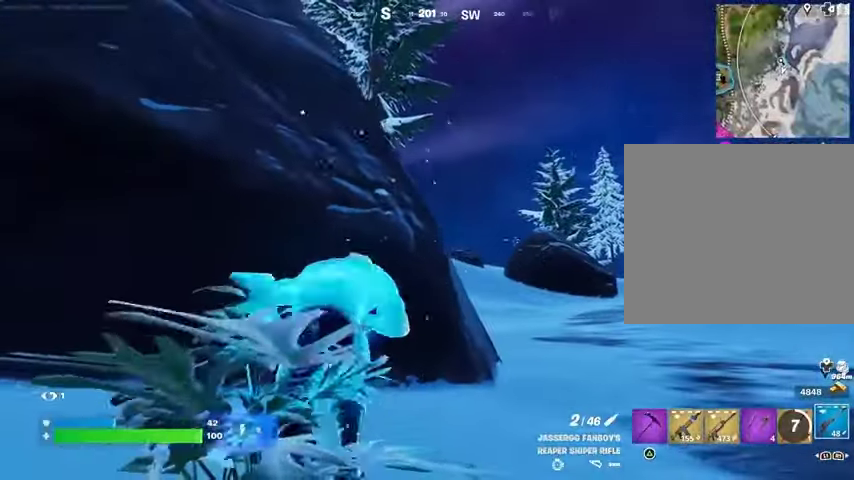
{"buttons": ["L1", "L2"], "left_stick": "left", "right_stick": "center", "events": [[67, "left_stick", "up"], [133, "left_stick", "left"], [300, "R3", "down"], [300, "left_stick", "down-right"], [367, "R3", "up"], [400, "L2", "down"], [433, "L1", "down"], [500, "left_stick", "left"]]}
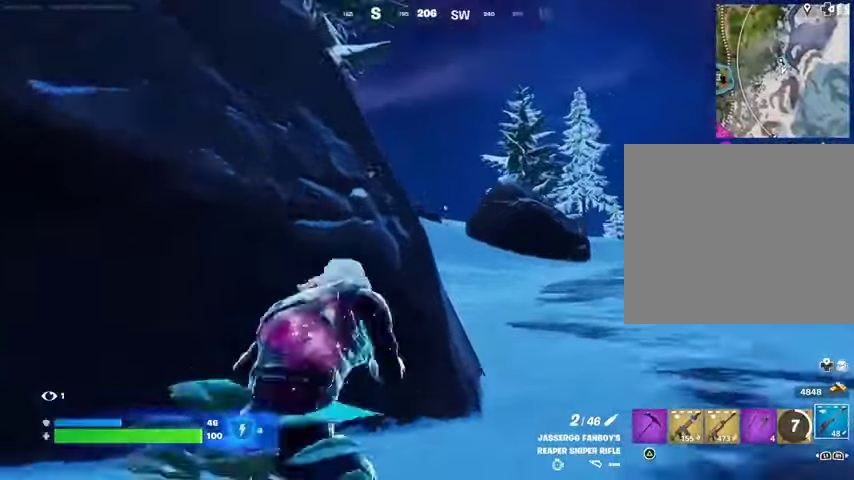
{"buttons": [], "left_stick": "right", "right_stick": "center", "events": [[100, "L1", "up"], [100, "L2", "up"], [167, "R3", "down"], [233, "R3", "up"], [400, "left_stick", "right"]]}
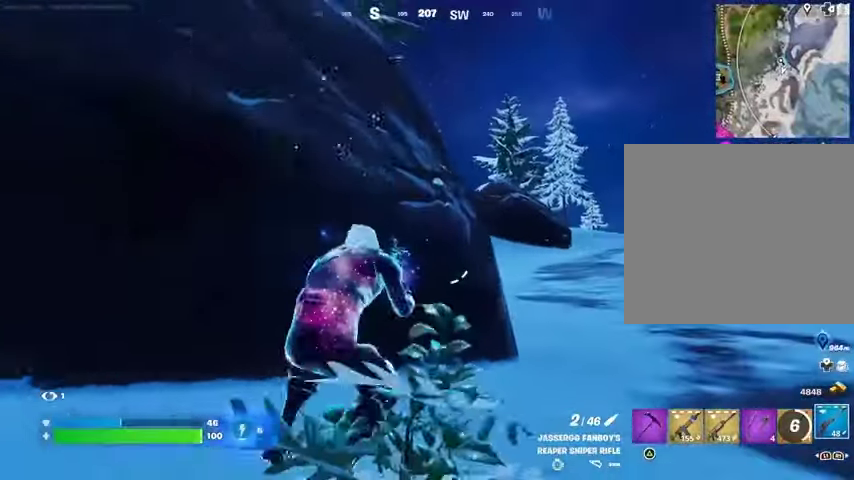
{"buttons": [], "left_stick": "left", "right_stick": "center", "events": [[267, "left_stick", "down"], [333, "left_stick", "left"]]}
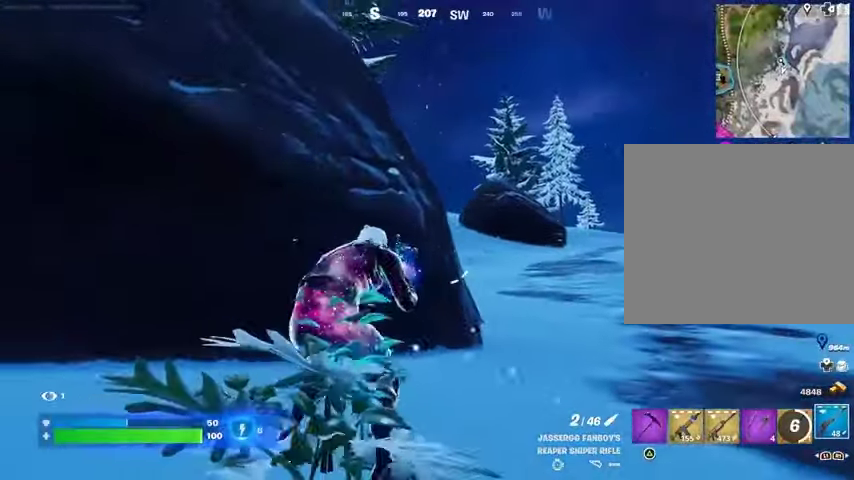
{"buttons": [], "left_stick": "down-left", "right_stick": "center", "events": [[100, "left_stick", "up"], [167, "left_stick", "up-right"], [333, "left_stick", "down-right"], [467, "left_stick", "down-left"]]}
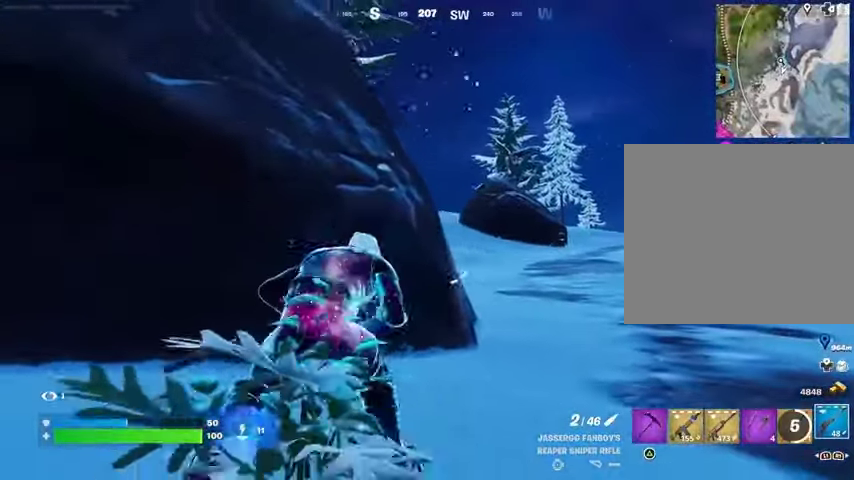
{"buttons": ["CROSS"], "left_stick": "left", "right_stick": "center", "events": [[200, "R3", "down"], [267, "R3", "up"], [400, "left_stick", "left"], [467, "CROSS", "down"]]}
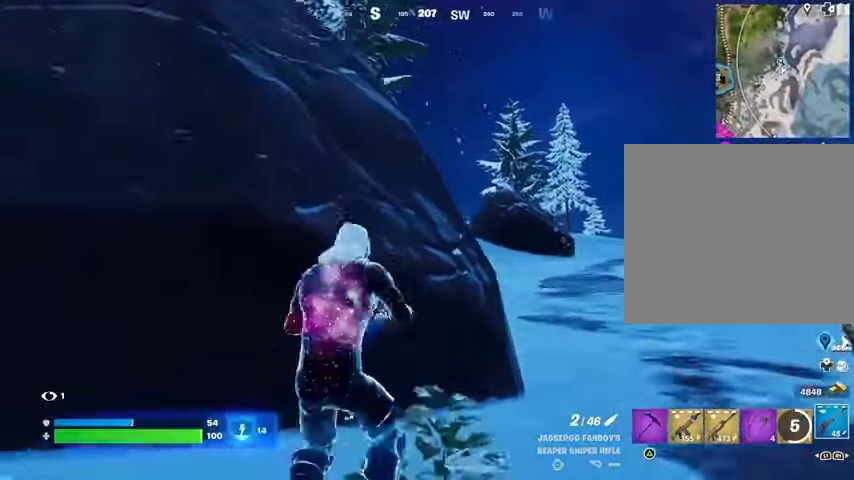
{"buttons": [], "left_stick": "left", "right_stick": "left", "events": [[67, "CROSS", "up"], [433, "right_stick", "down-left"], [500, "right_stick", "left"]]}
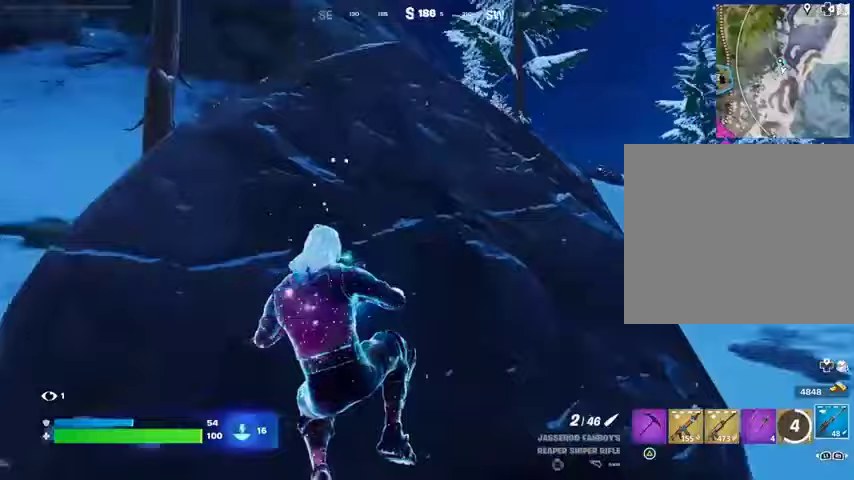
{"buttons": [], "left_stick": "left", "right_stick": "up-left", "events": [[33, "right_stick", "center"], [100, "CROSS", "down"], [167, "CROSS", "up"], [433, "right_stick", "up-left"]]}
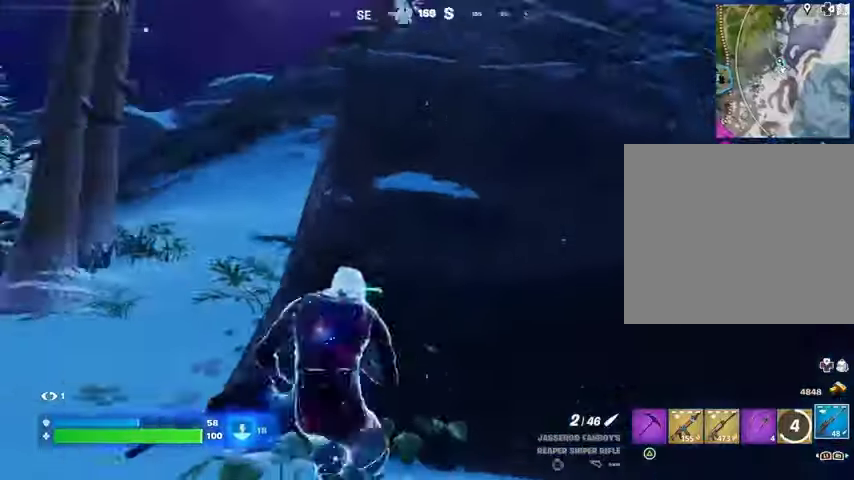
{"buttons": [], "left_stick": "left", "right_stick": "center", "events": [[100, "right_stick", "right"], [267, "right_stick", "center"]]}
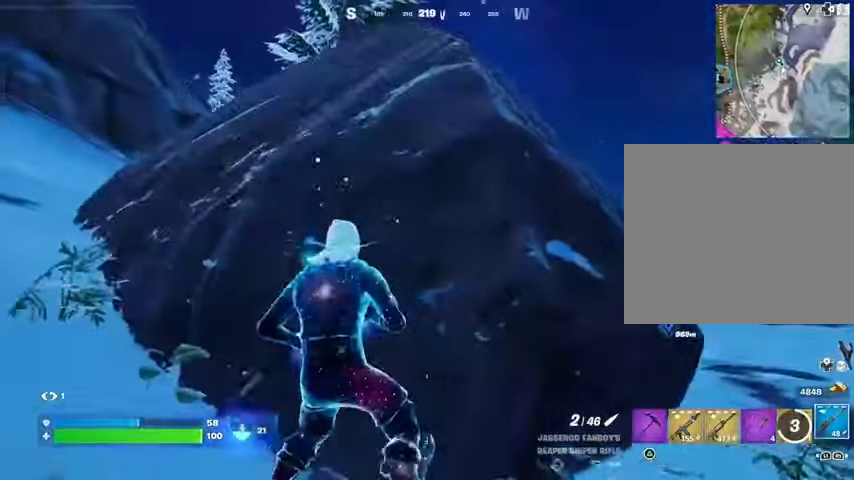
{"buttons": ["CROSS"], "left_stick": "up-right", "right_stick": "center", "events": [[467, "left_stick", "up-right"], [500, "CROSS", "down"]]}
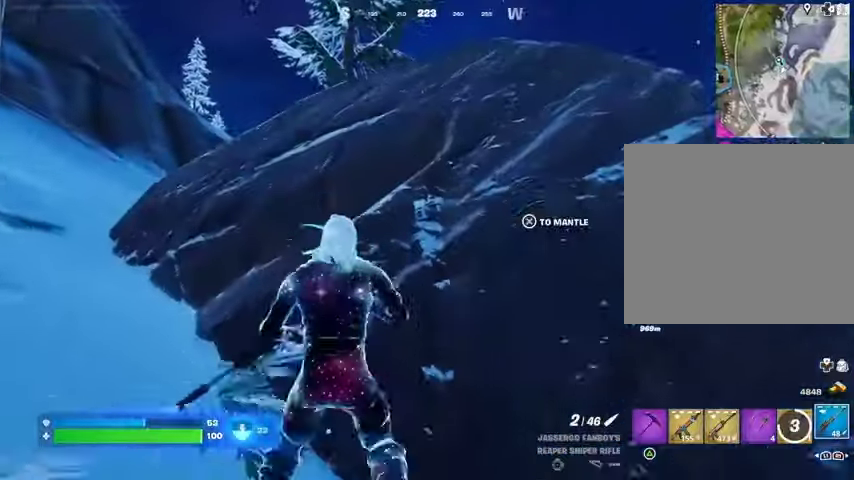
{"buttons": [], "left_stick": "up", "right_stick": "center", "events": [[67, "CROSS", "up"], [67, "left_stick", "up"], [267, "left_stick", "up-right"], [467, "left_stick", "up"]]}
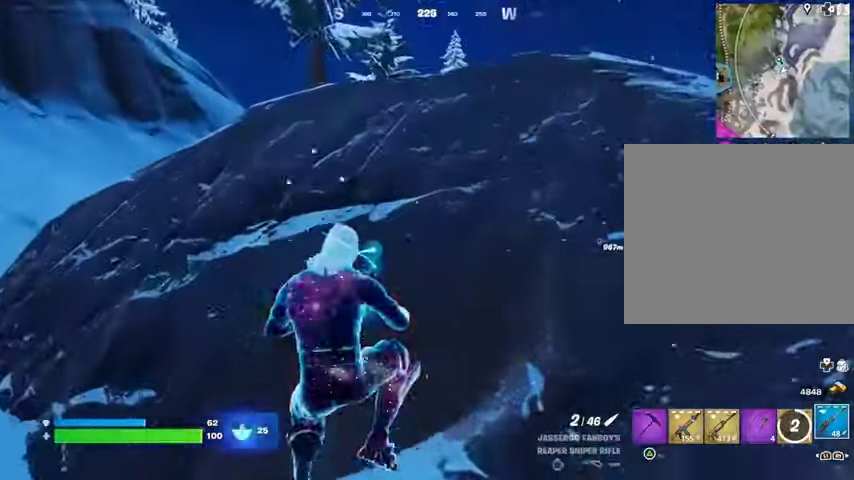
{"buttons": [], "left_stick": "up-left", "right_stick": "center", "events": [[100, "left_stick", "up-left"], [333, "right_stick", "right"], [433, "right_stick", "center"]]}
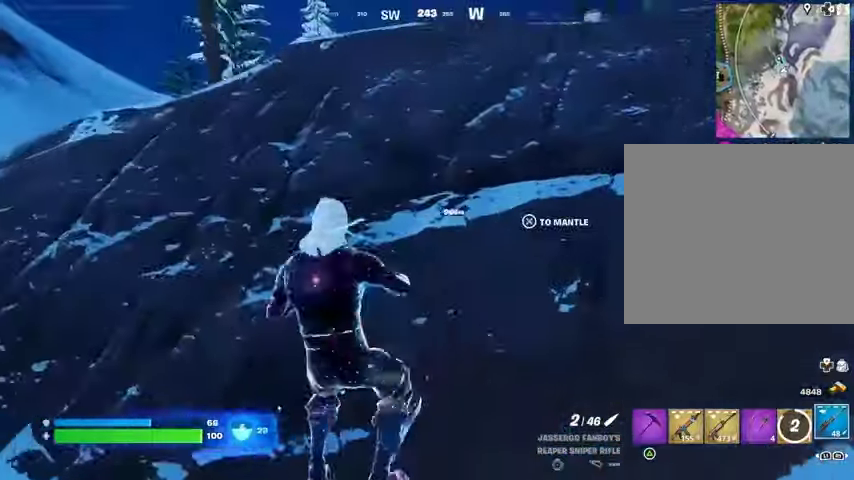
{"buttons": [], "left_stick": "up-left", "right_stick": "center", "events": []}
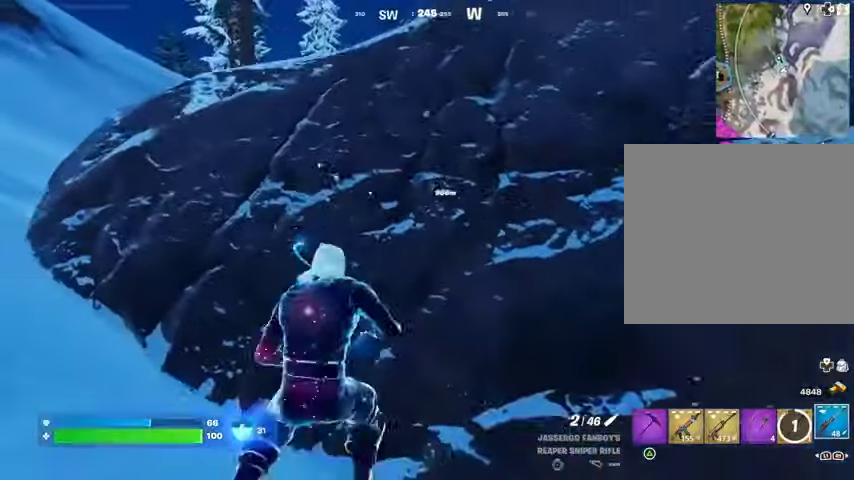
{"buttons": ["R3"], "left_stick": "up-left", "right_stick": "center", "events": [[467, "R3", "down"]]}